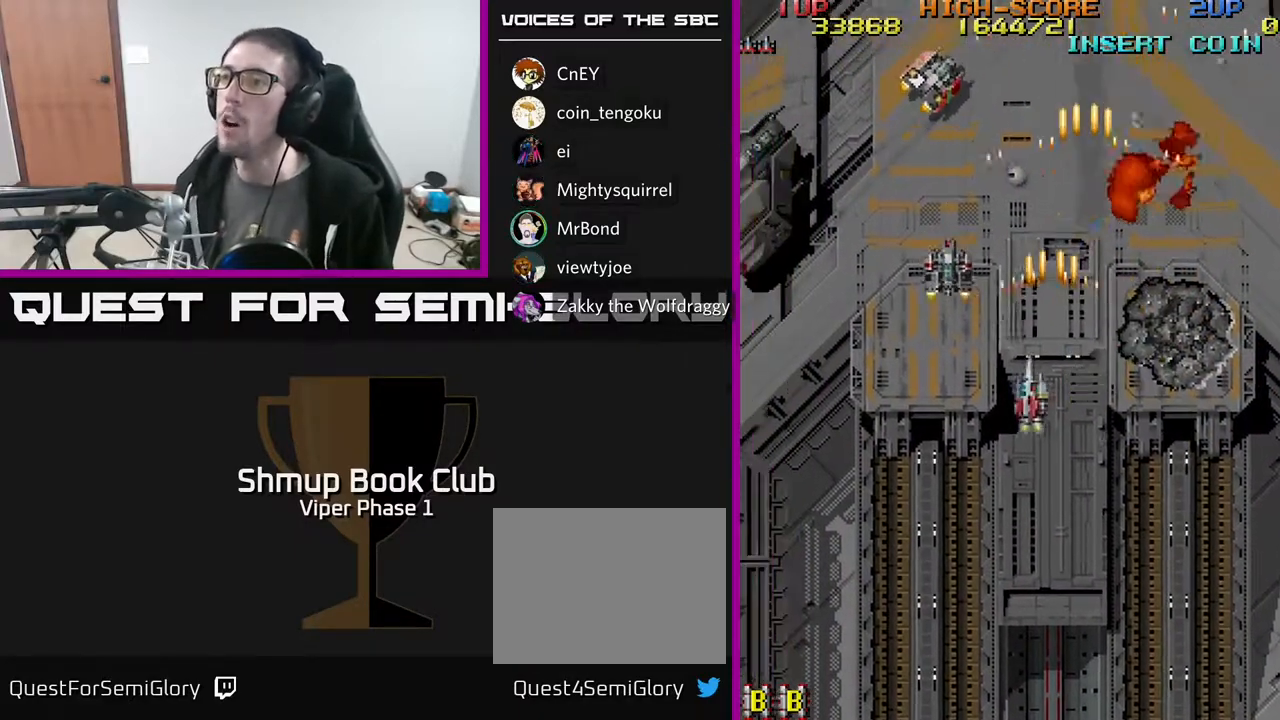
Gameplay with a controller (Xbox layout); each line is a JSON object with the inputs held at the frame after it. "events" lists button and stick changes between this image and that frame as [ms after this image, input, new state], when the widget could be followed in between. Not read: right_stick.
{"buttons": ["A", "DPAD_RIGHT"], "left_stick": "center", "events": [[283, "DPAD_LEFT", "up"], [317, "DPAD_RIGHT", "down"], [400, "DPAD_DOWN", "up"]]}
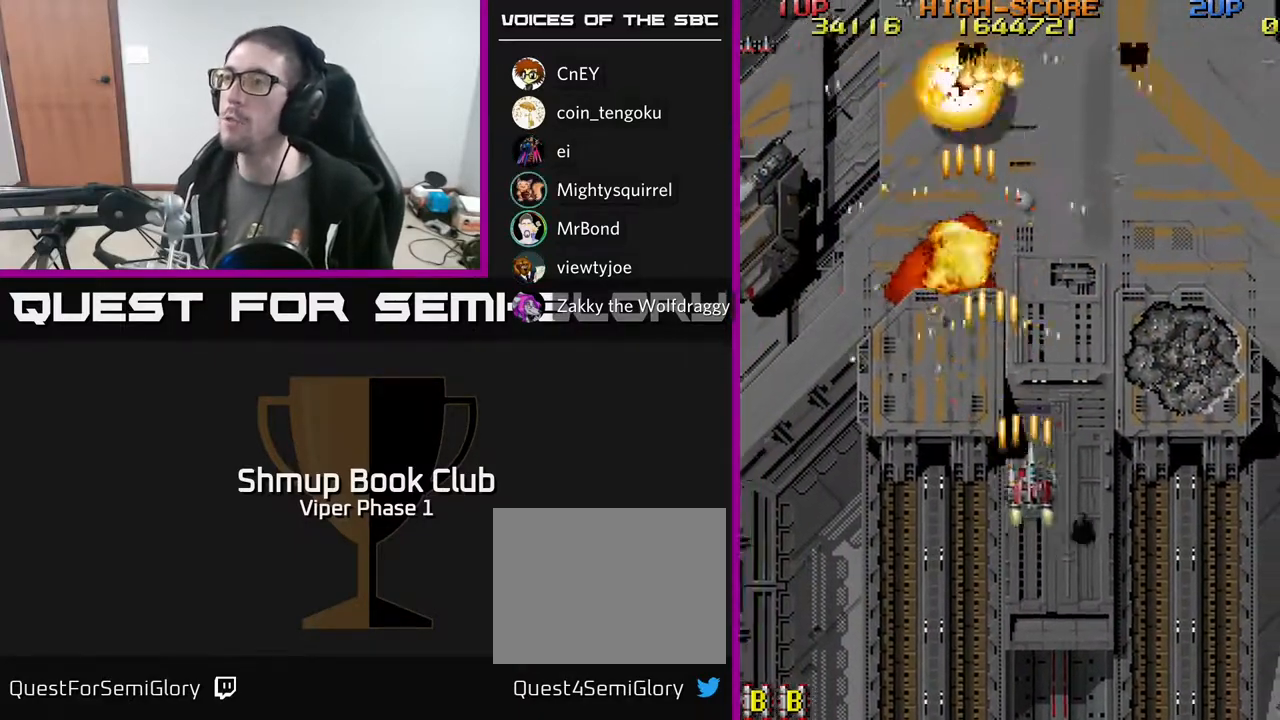
{"buttons": ["A", "DPAD_DOWN", "DPAD_RIGHT"], "left_stick": "center", "events": [[50, "DPAD_UP", "down"], [100, "DPAD_RIGHT", "up"], [150, "DPAD_RIGHT", "down"], [417, "DPAD_UP", "up"], [500, "DPAD_DOWN", "down"]]}
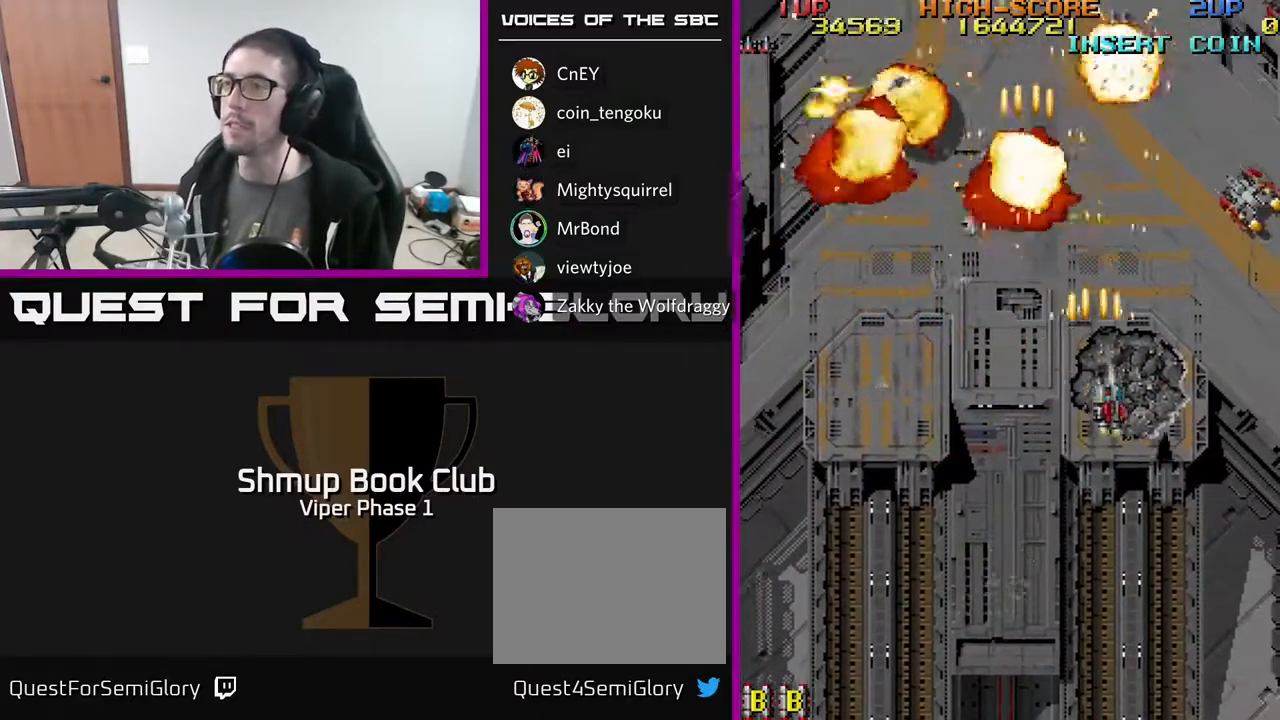
{"buttons": ["A", "DPAD_DOWN"], "left_stick": "center", "events": [[17, "DPAD_RIGHT", "up"], [167, "DPAD_RIGHT", "down"], [500, "DPAD_RIGHT", "up"]]}
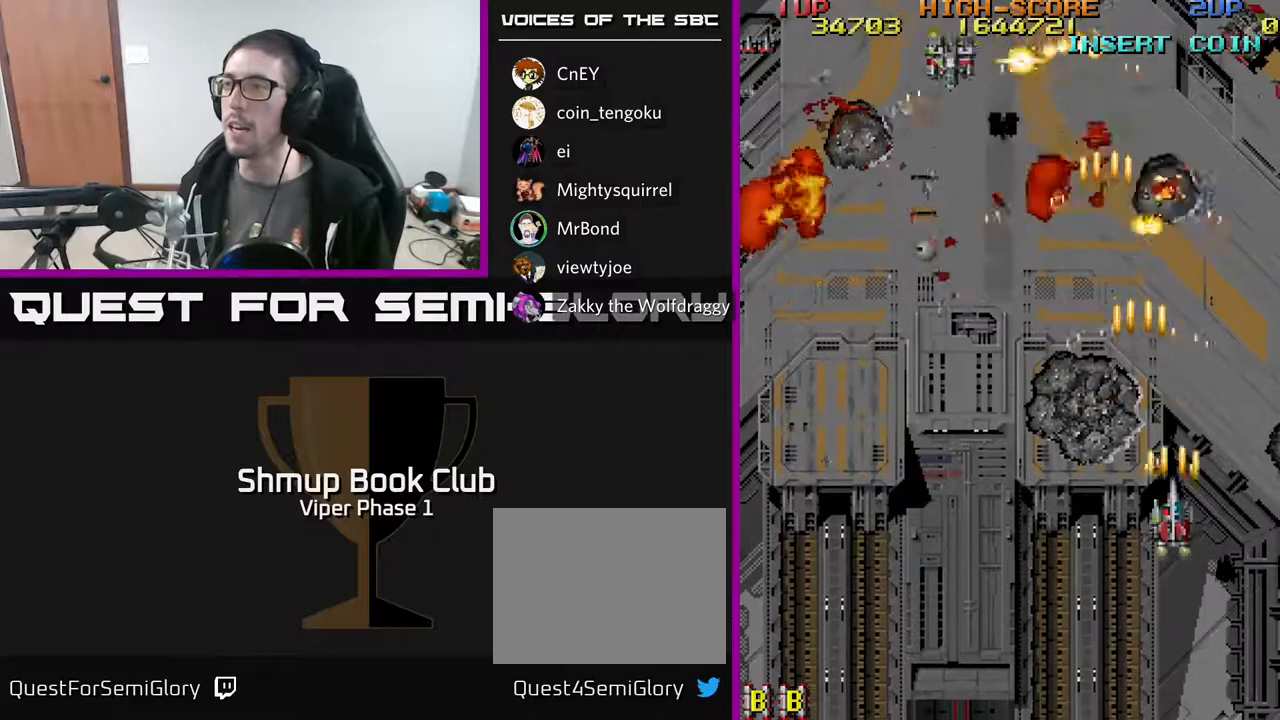
{"buttons": ["A", "DPAD_LEFT"], "left_stick": "center", "events": [[100, "DPAD_LEFT", "down"], [150, "DPAD_DOWN", "up"]]}
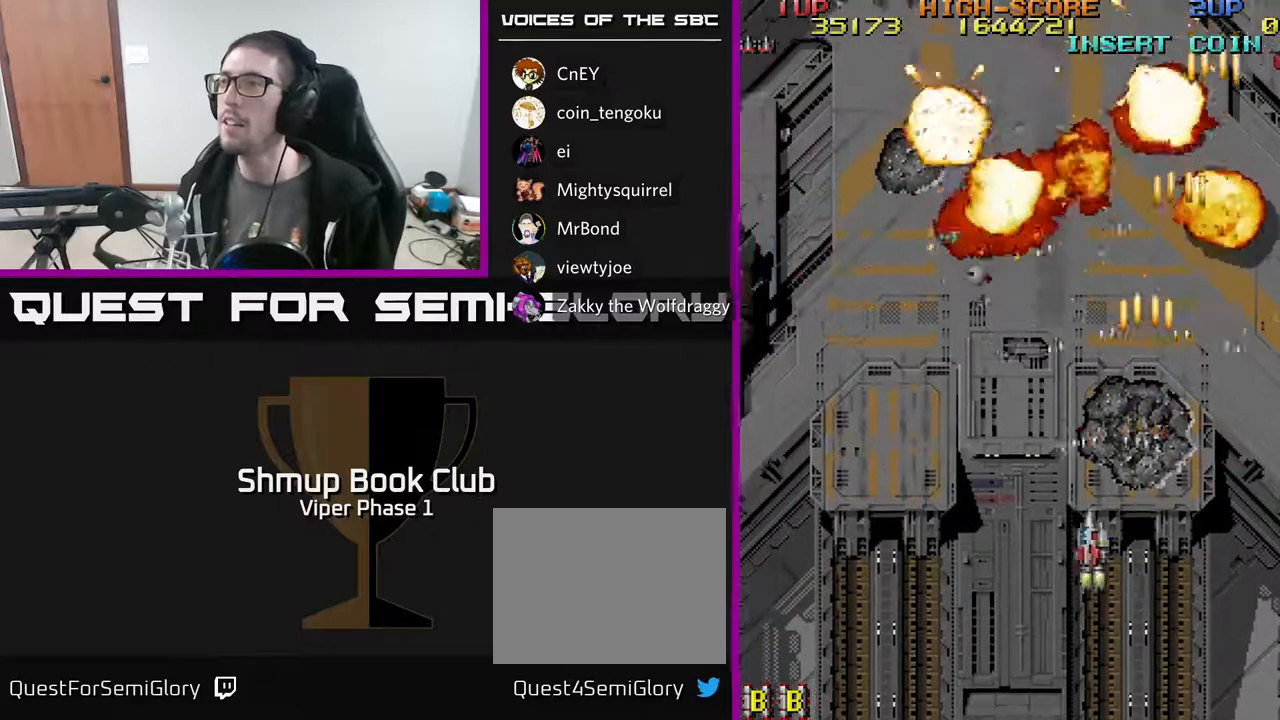
{"buttons": ["A", "DPAD_RIGHT"], "left_stick": "center", "events": [[350, "DPAD_LEFT", "up"], [367, "DPAD_RIGHT", "down"]]}
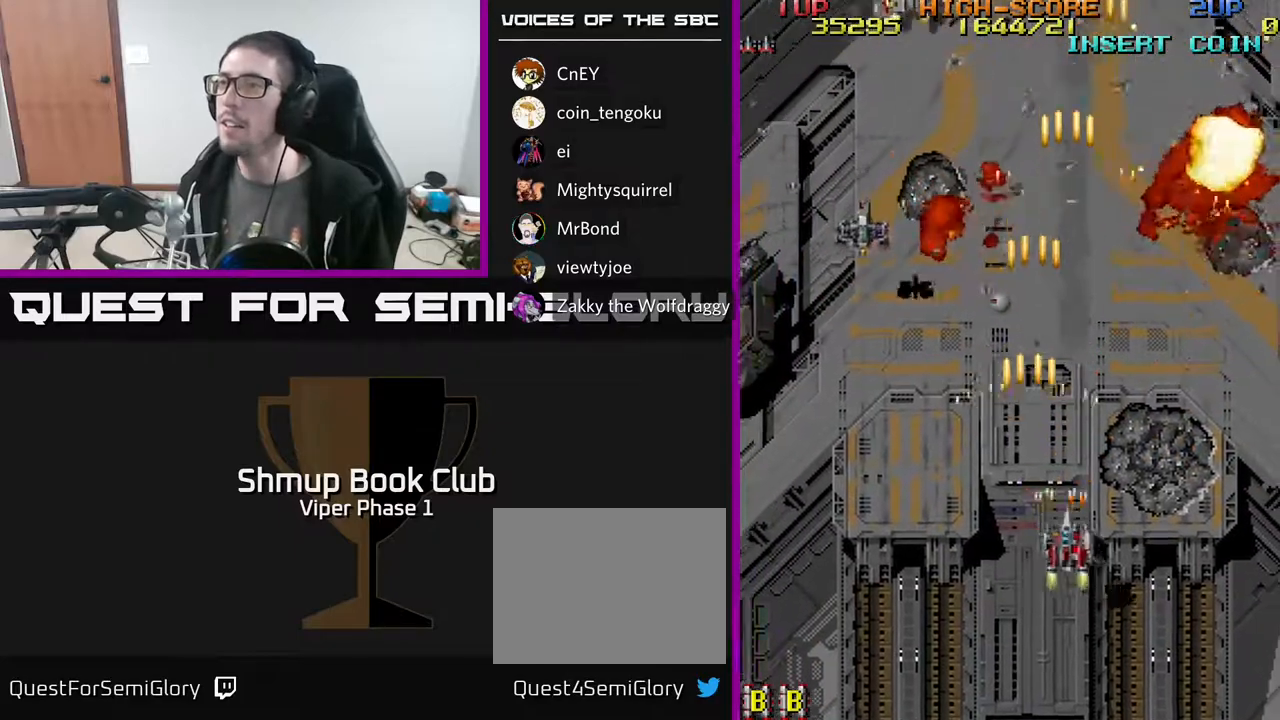
{"buttons": ["A", "DPAD_LEFT"], "left_stick": "center", "events": [[267, "DPAD_DOWN", "down"], [317, "DPAD_RIGHT", "up"], [367, "DPAD_LEFT", "down"], [400, "DPAD_DOWN", "up"]]}
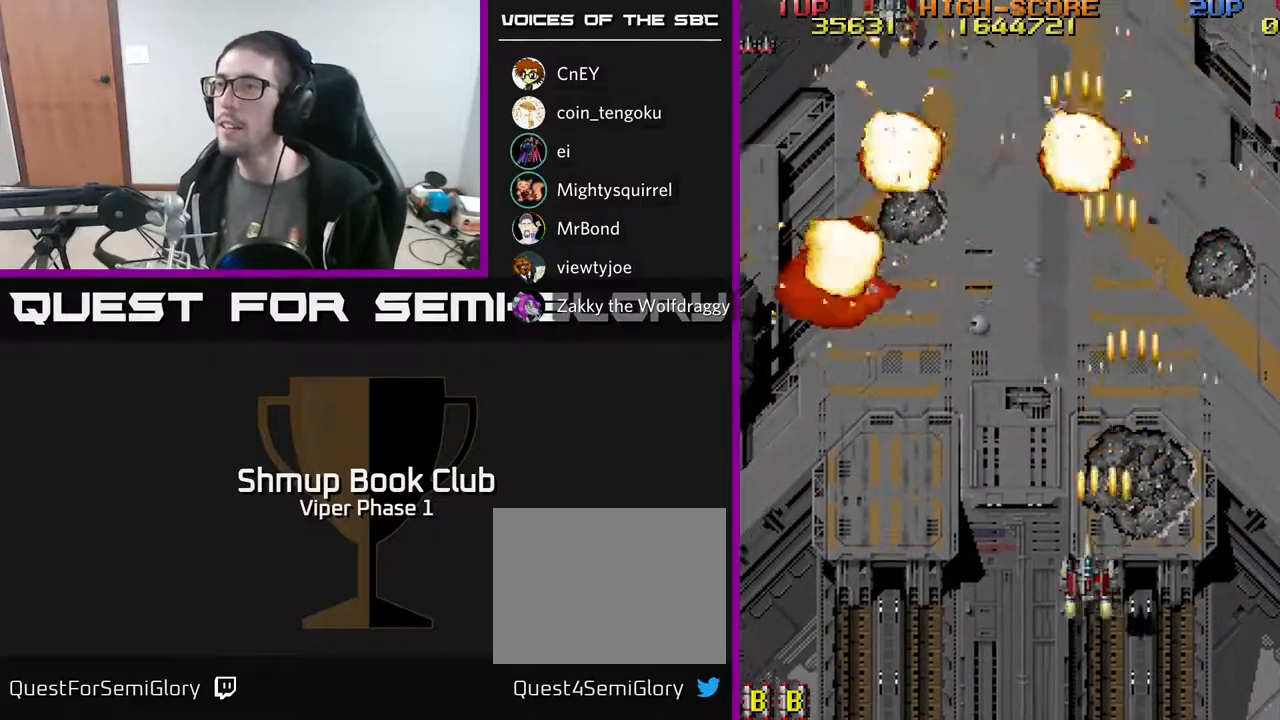
{"buttons": ["A", "DPAD_LEFT"], "left_stick": "center", "events": []}
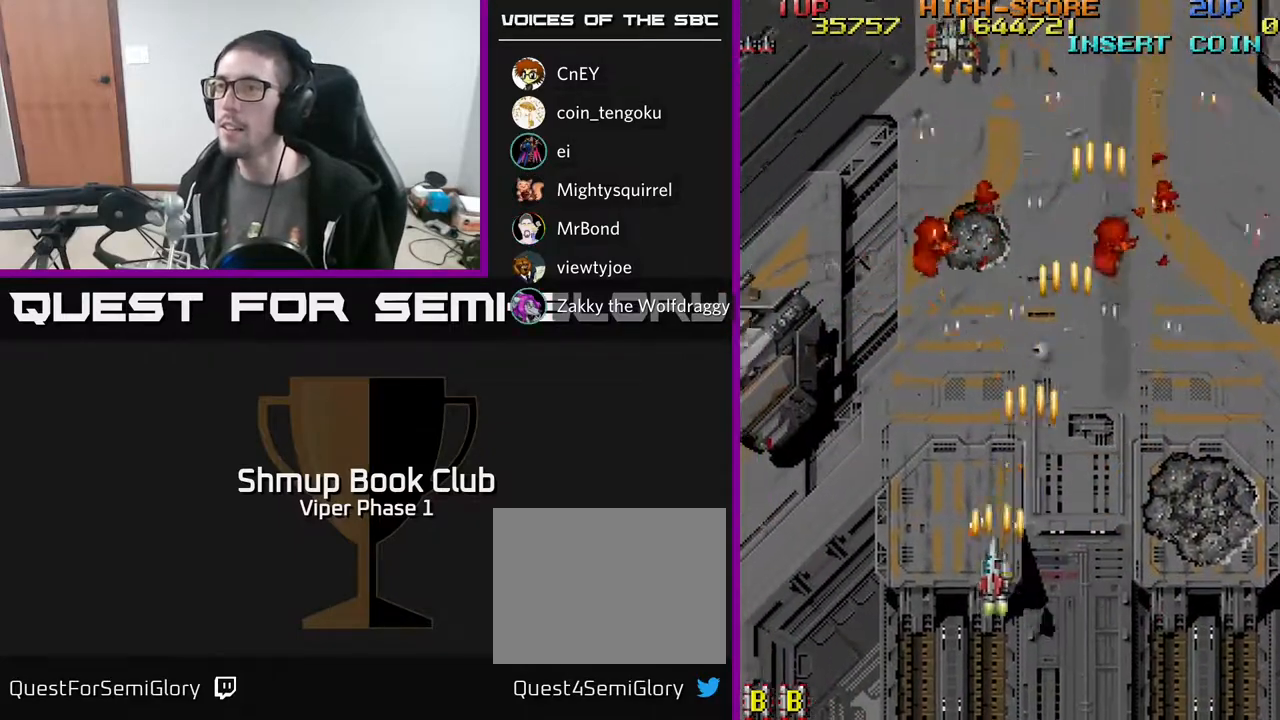
{"buttons": ["A", "DPAD_UP", "DPAD_LEFT"], "left_stick": "center", "events": [[67, "DPAD_UP", "down"], [317, "DPAD_UP", "up"], [483, "DPAD_UP", "down"]]}
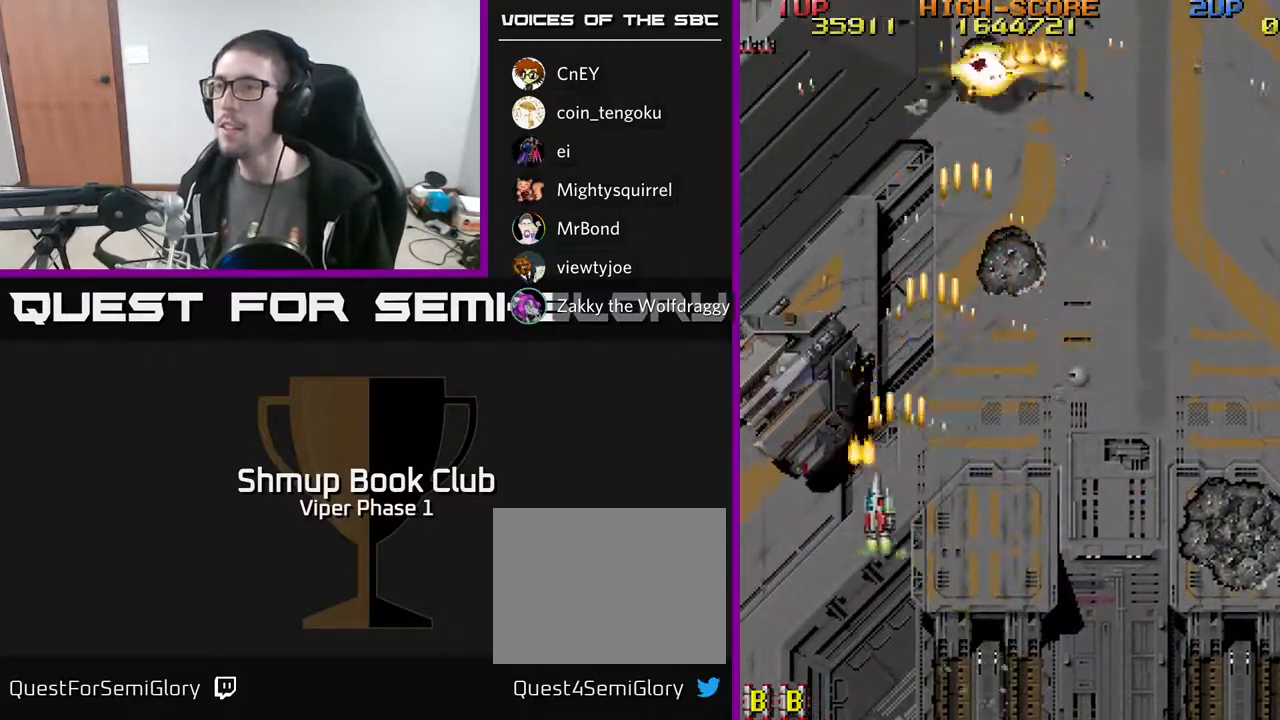
{"buttons": ["A", "DPAD_RIGHT"], "left_stick": "center", "events": [[367, "DPAD_LEFT", "up"], [400, "DPAD_RIGHT", "down"], [467, "DPAD_UP", "up"]]}
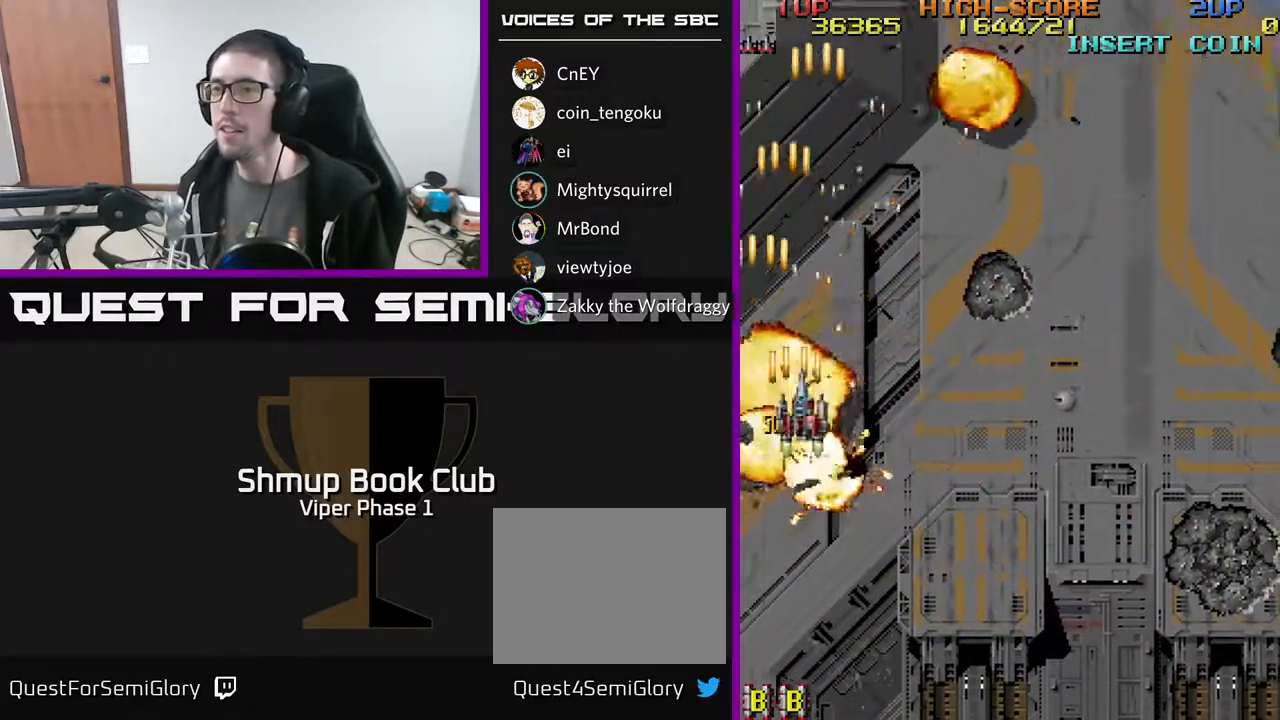
{"buttons": ["A", "DPAD_DOWN", "DPAD_RIGHT"], "left_stick": "center", "events": [[100, "DPAD_DOWN", "down"]]}
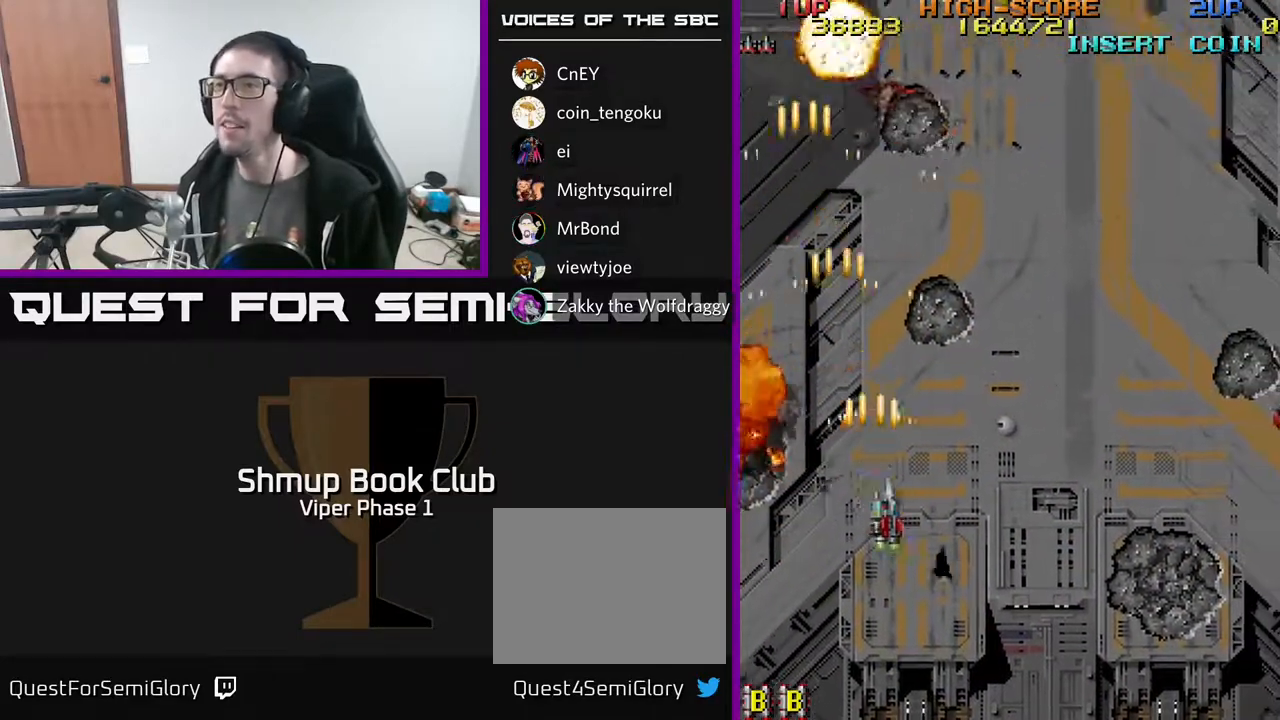
{"buttons": ["A", "DPAD_RIGHT"], "left_stick": "center", "events": [[33, "DPAD_DOWN", "up"]]}
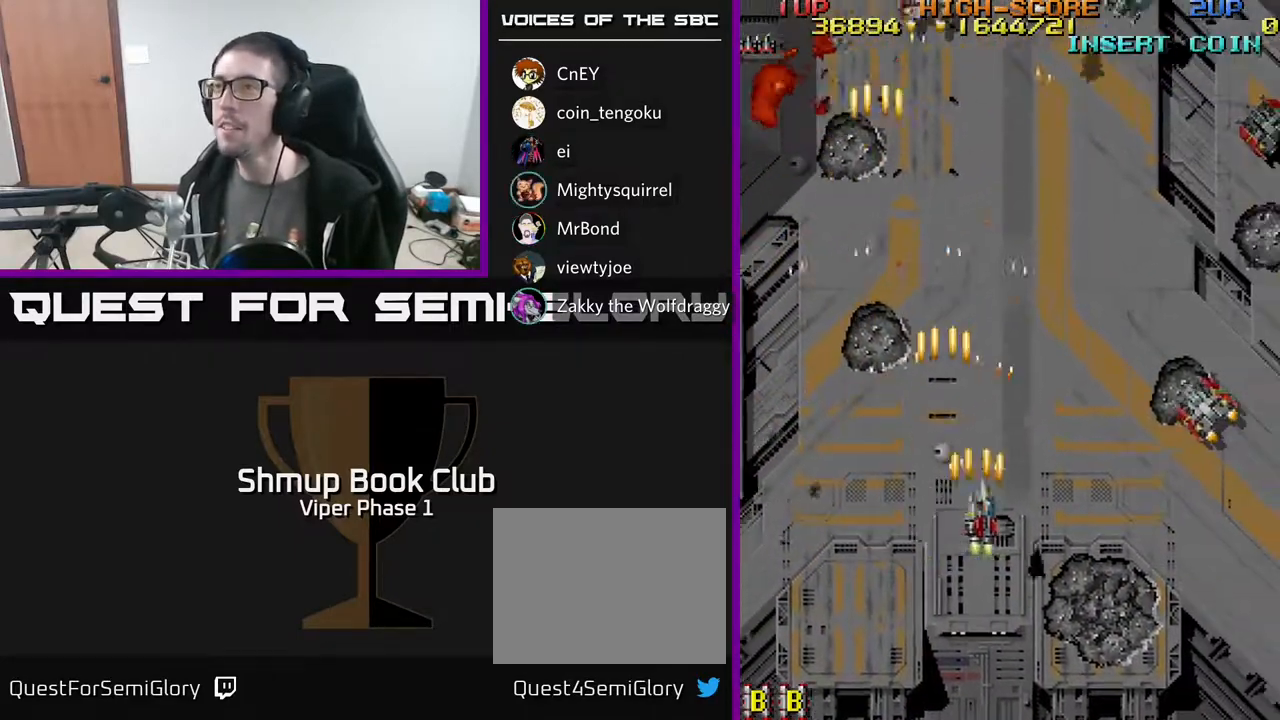
{"buttons": ["A", "DPAD_RIGHT"], "left_stick": "center", "events": []}
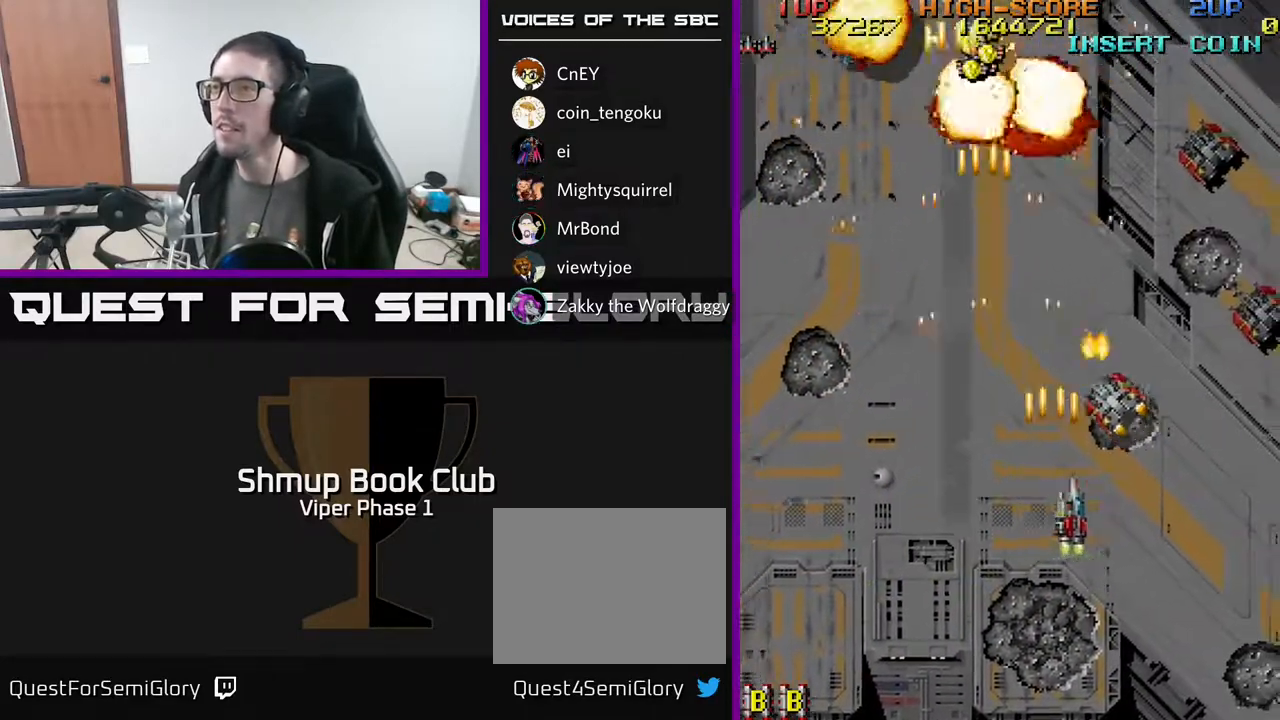
{"buttons": ["A", "DPAD_LEFT"], "left_stick": "center", "events": [[67, "DPAD_DOWN", "down"], [467, "DPAD_RIGHT", "up"], [500, "DPAD_DOWN", "up"], [500, "DPAD_LEFT", "down"]]}
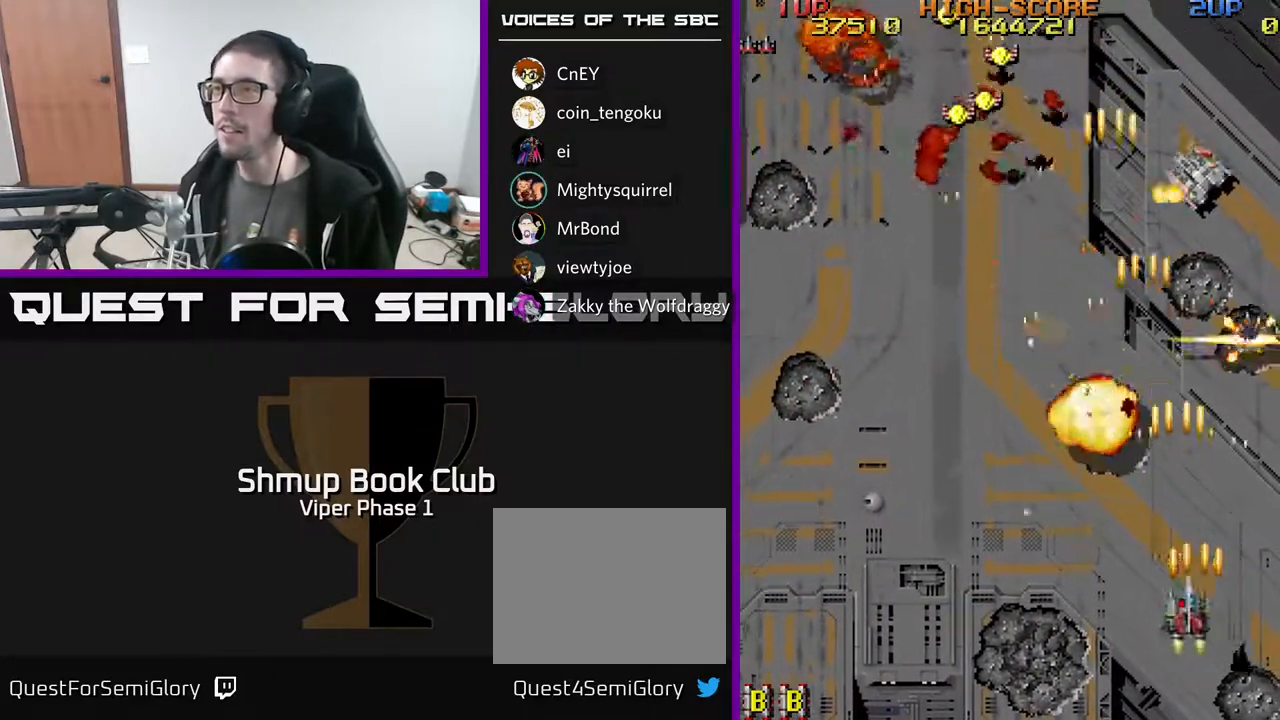
{"buttons": ["A", "DPAD_UP", "DPAD_LEFT"], "left_stick": "center", "events": [[133, "DPAD_UP", "down"]]}
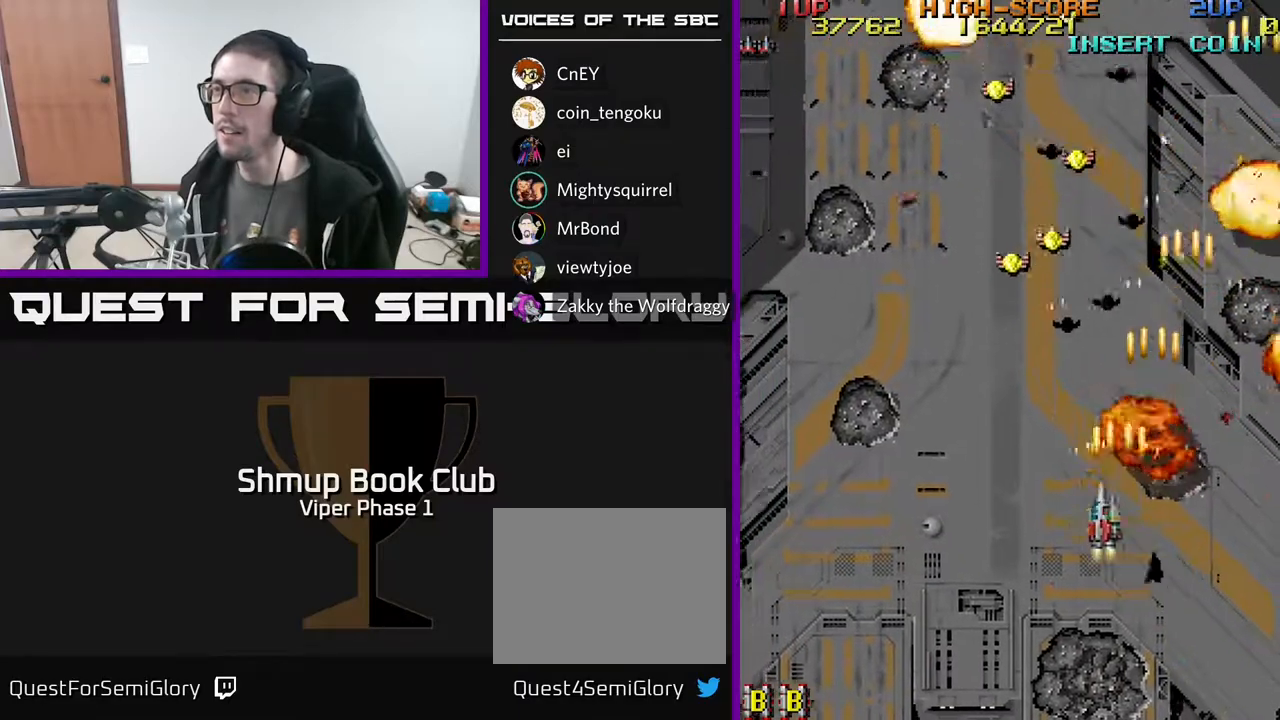
{"buttons": ["A", "DPAD_UP", "DPAD_RIGHT"], "left_stick": "center", "events": [[317, "DPAD_LEFT", "up"], [350, "DPAD_UP", "up"], [367, "DPAD_RIGHT", "down"], [400, "DPAD_UP", "down"]]}
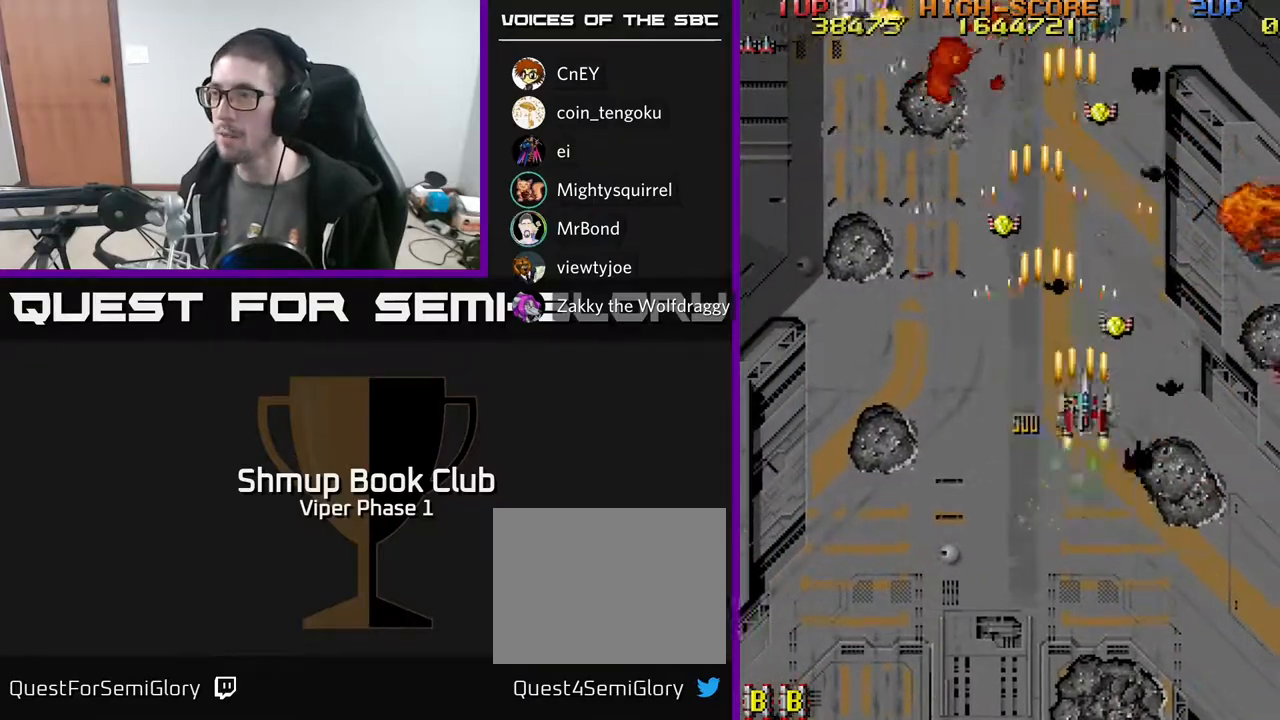
{"buttons": ["A", "DPAD_LEFT"], "left_stick": "center", "events": [[150, "DPAD_RIGHT", "up"], [183, "DPAD_LEFT", "down"], [200, "DPAD_UP", "up"]]}
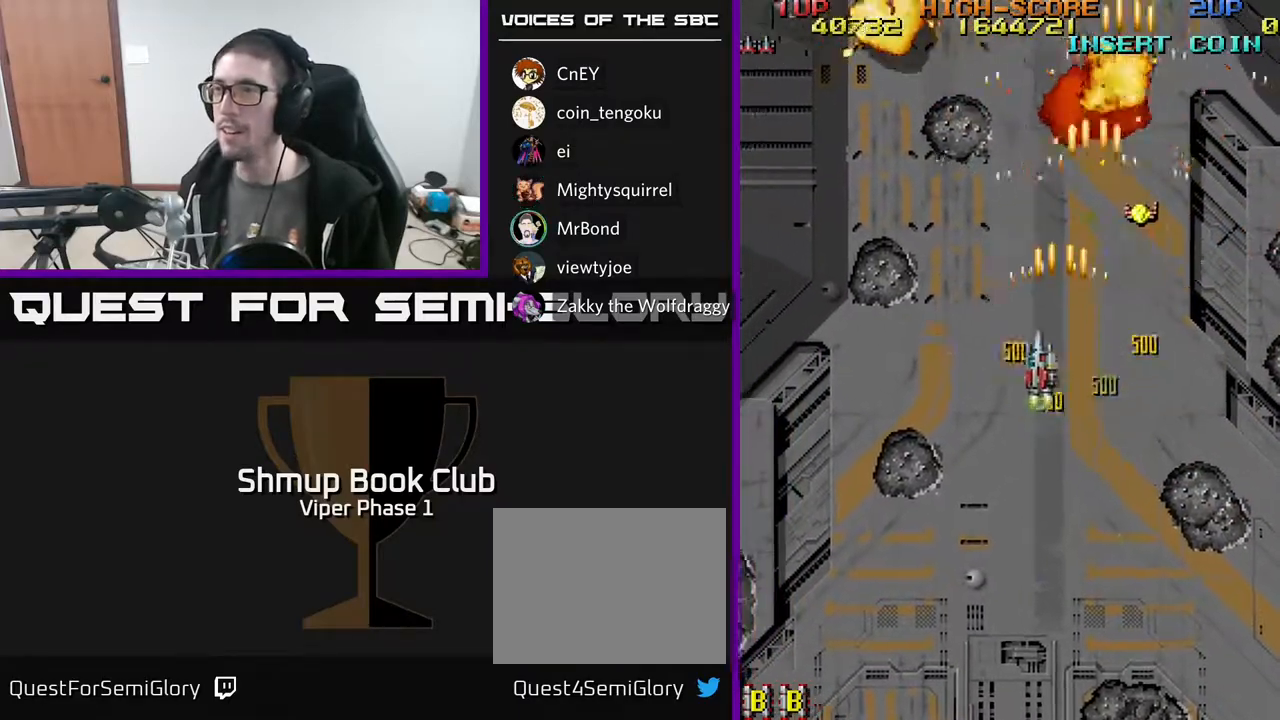
{"buttons": ["A", "DPAD_UP", "DPAD_RIGHT"], "left_stick": "center", "events": [[17, "DPAD_UP", "down"], [100, "DPAD_LEFT", "up"], [150, "DPAD_UP", "up"], [167, "DPAD_RIGHT", "down"], [283, "DPAD_UP", "down"]]}
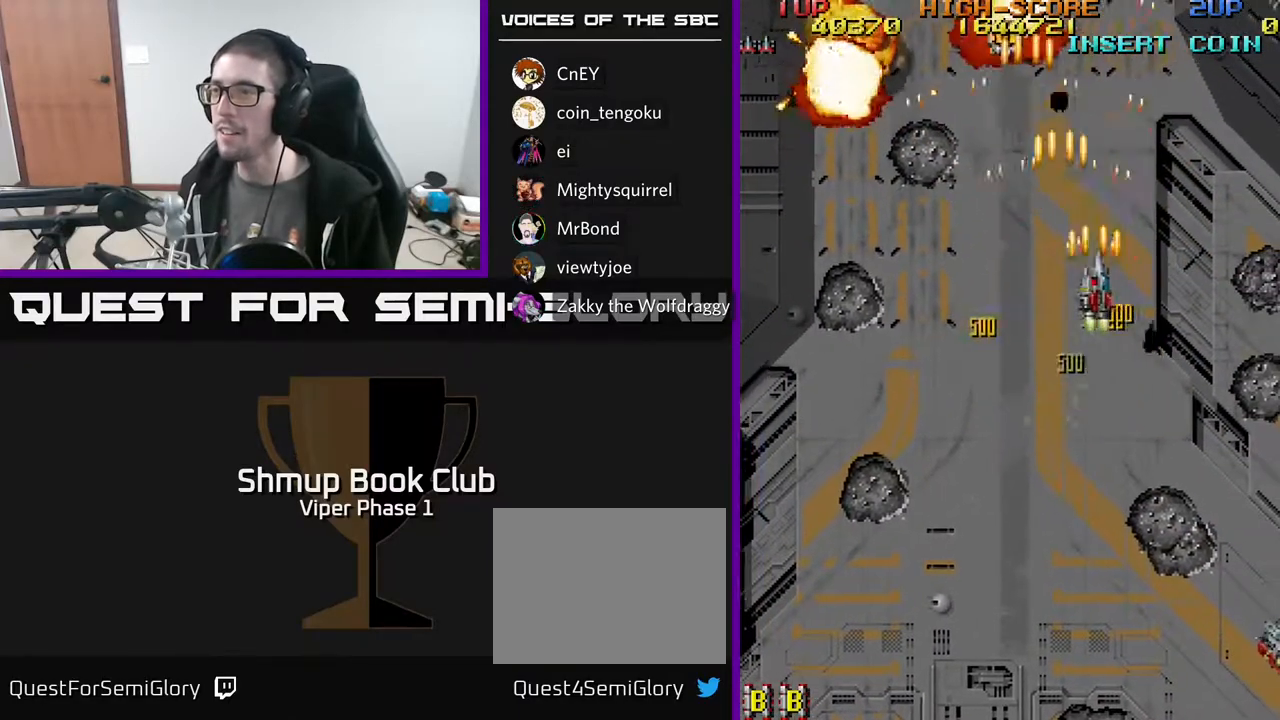
{"buttons": ["A", "DPAD_DOWN", "DPAD_LEFT"], "left_stick": "center", "events": [[50, "DPAD_UP", "up"], [117, "DPAD_DOWN", "down"], [117, "DPAD_RIGHT", "up"], [217, "DPAD_LEFT", "down"]]}
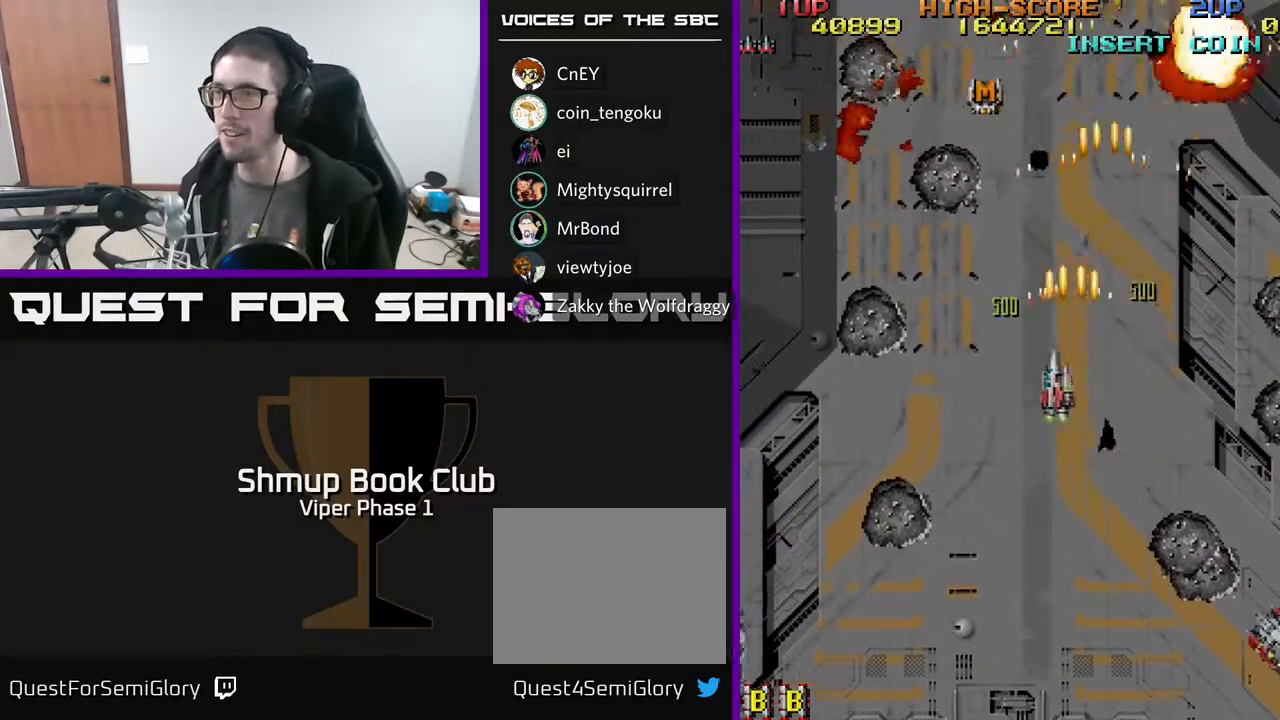
{"buttons": ["A", "DPAD_DOWN", "DPAD_RIGHT"], "left_stick": "center", "events": [[83, "DPAD_LEFT", "up"], [150, "DPAD_RIGHT", "down"]]}
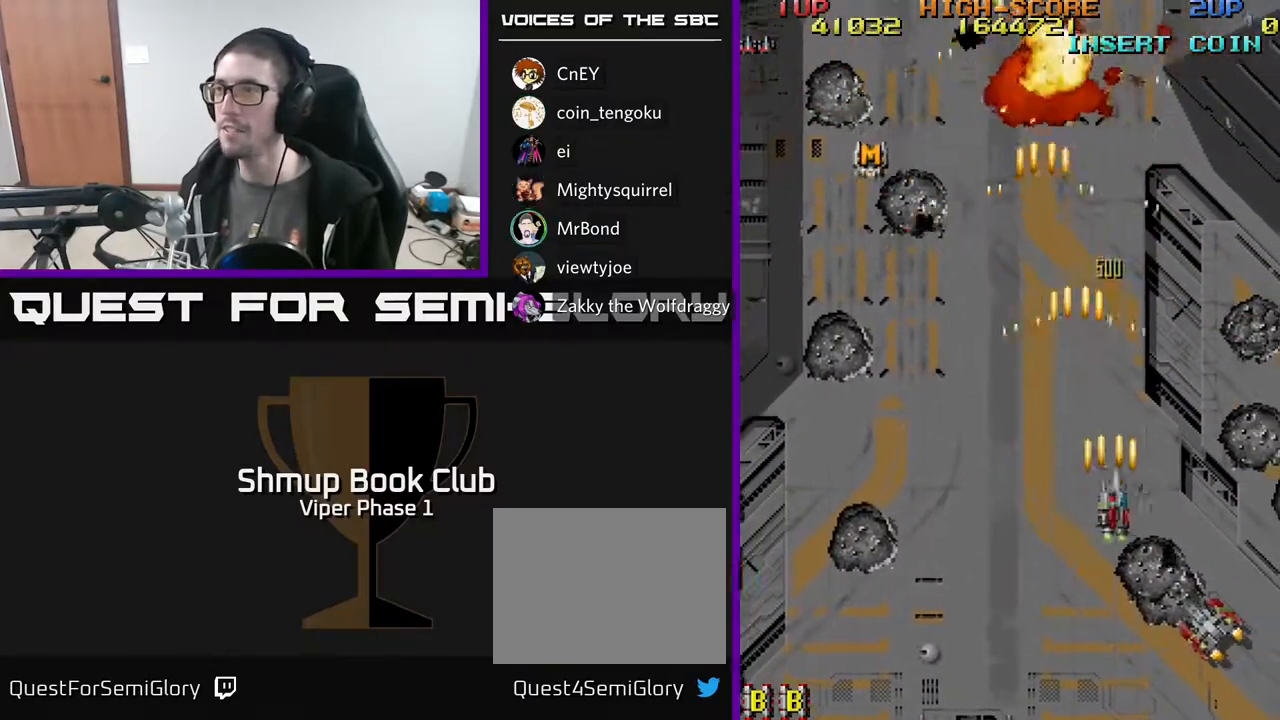
{"buttons": ["A", "DPAD_DOWN", "DPAD_LEFT"], "left_stick": "center", "events": [[433, "DPAD_RIGHT", "up"], [500, "DPAD_LEFT", "down"]]}
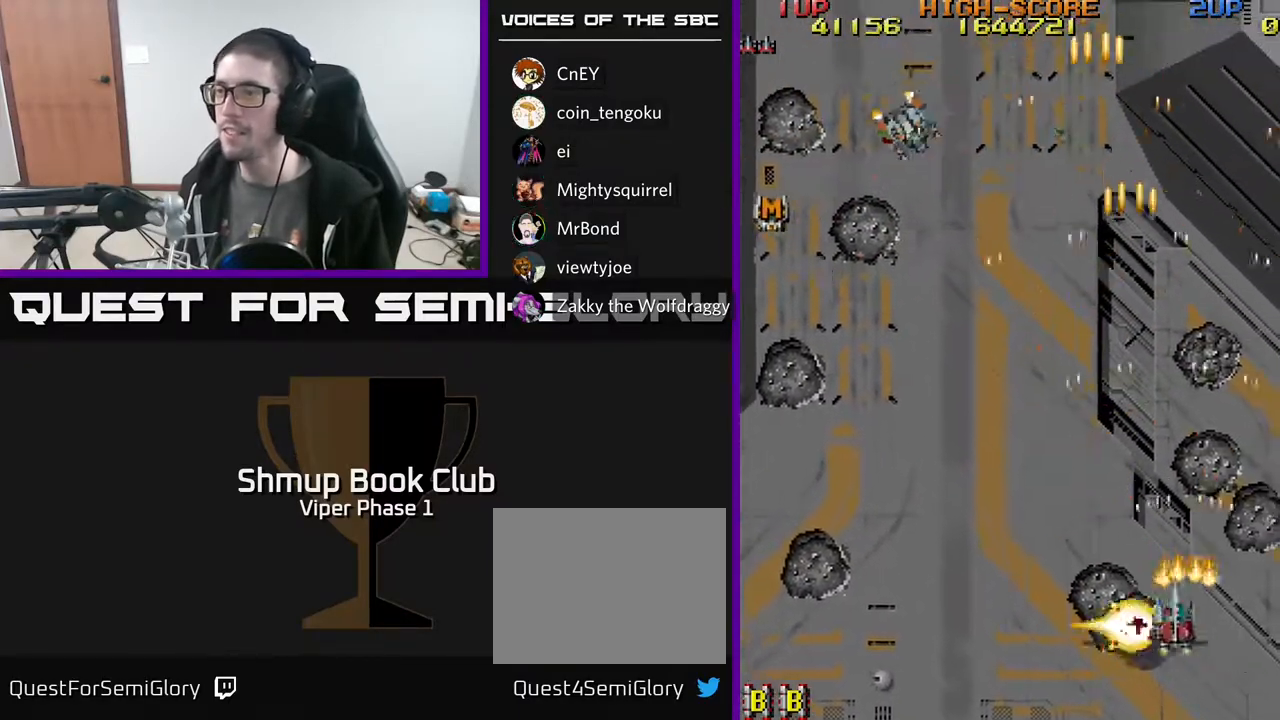
{"buttons": ["A", "DPAD_LEFT"], "left_stick": "center", "events": [[183, "DPAD_DOWN", "up"]]}
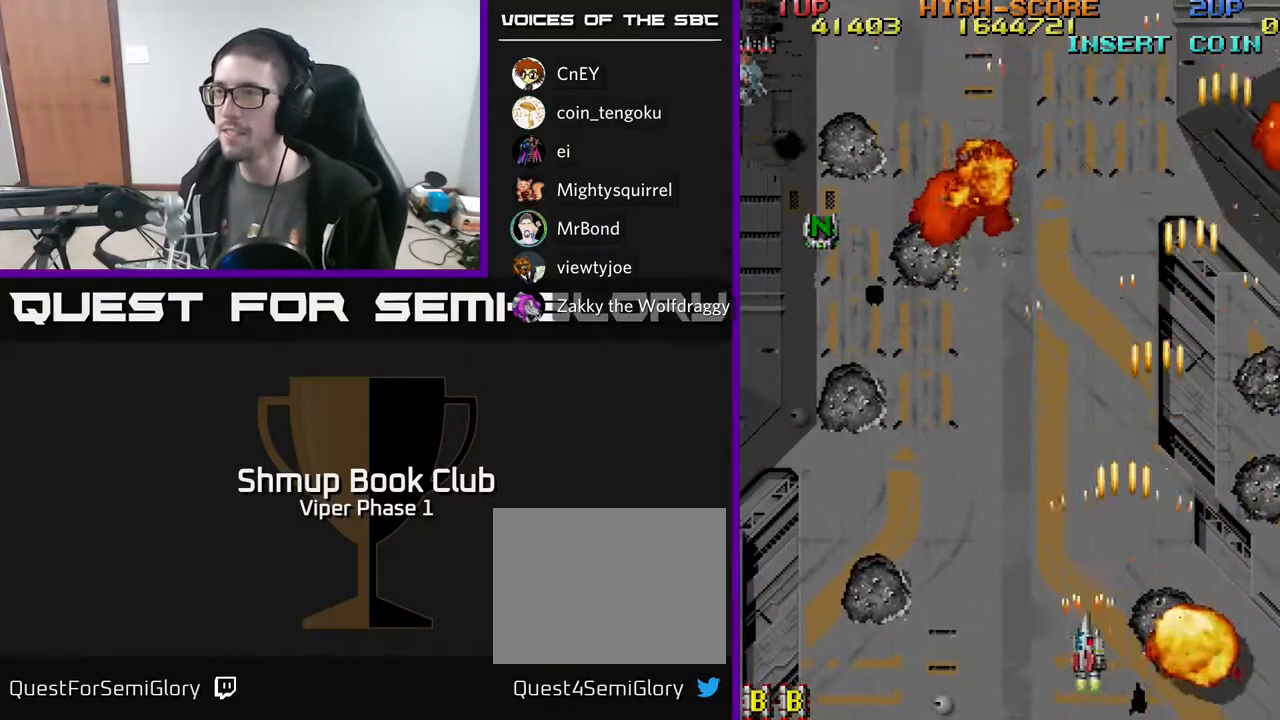
{"buttons": ["A", "DPAD_LEFT"], "left_stick": "center", "events": []}
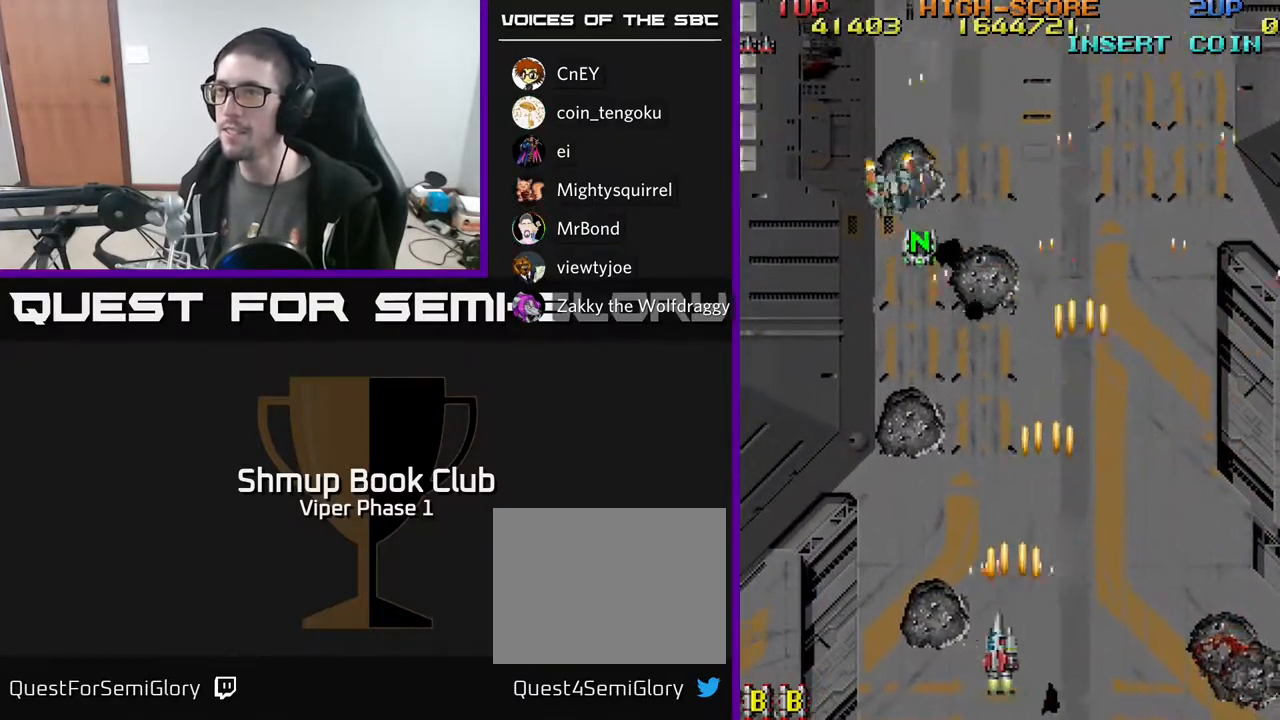
{"buttons": ["A"], "left_stick": "center", "events": [[500, "DPAD_LEFT", "up"]]}
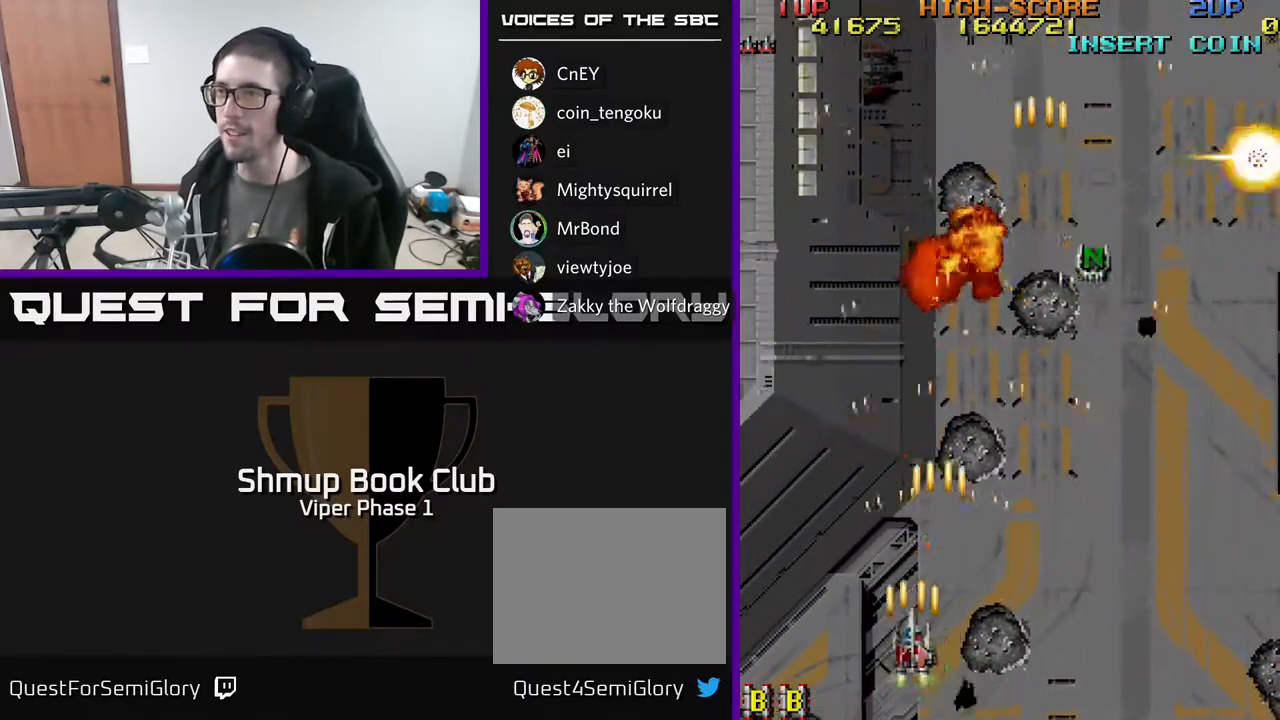
{"buttons": ["A", "DPAD_UP", "DPAD_RIGHT"], "left_stick": "center", "events": [[17, "DPAD_UP", "down"], [50, "DPAD_RIGHT", "down"]]}
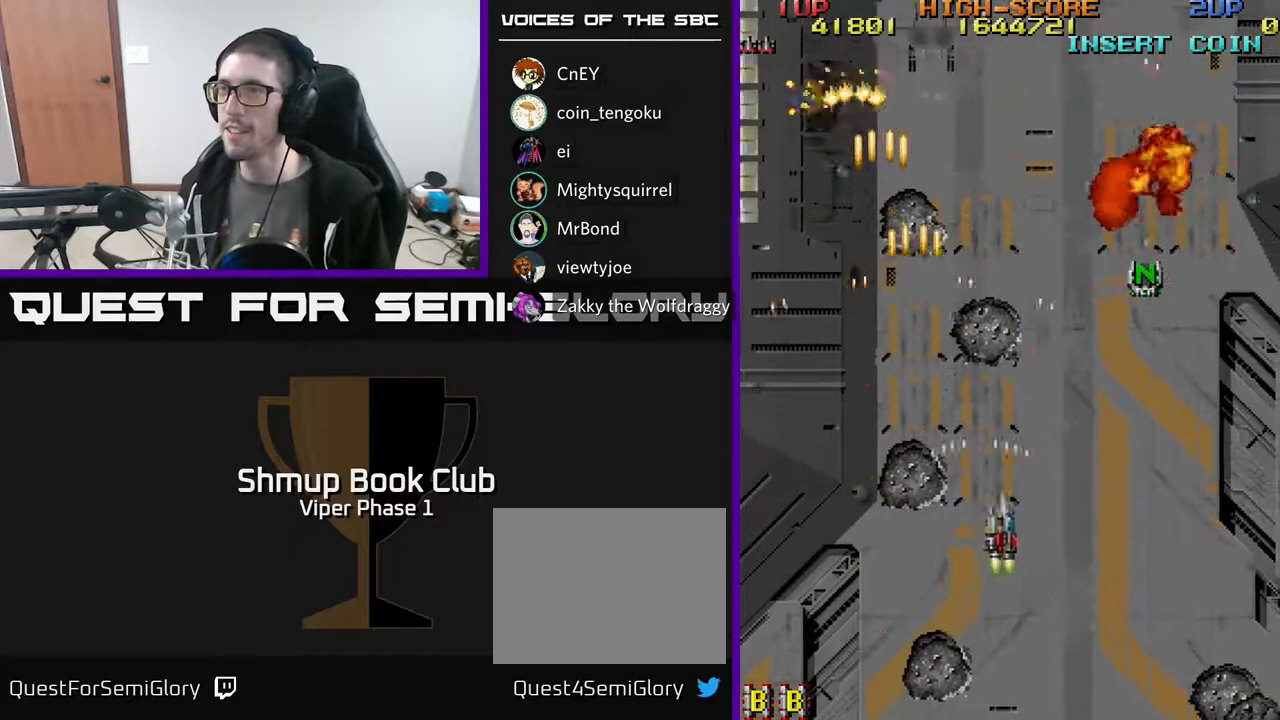
{"buttons": ["A", "DPAD_UP", "DPAD_RIGHT"], "left_stick": "center", "events": []}
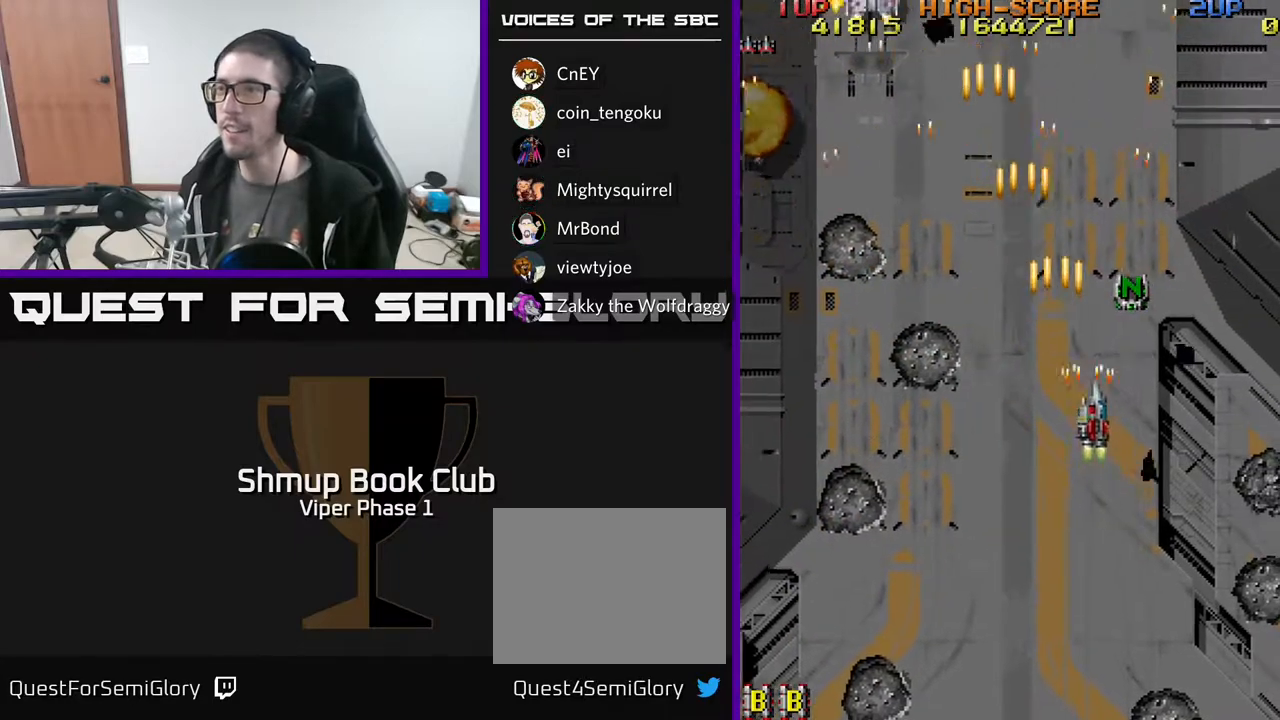
{"buttons": ["A", "DPAD_LEFT"], "left_stick": "center", "events": [[100, "DPAD_RIGHT", "up"], [100, "DPAD_UP", "up"], [167, "DPAD_LEFT", "down"], [183, "DPAD_DOWN", "down"], [300, "DPAD_DOWN", "up"]]}
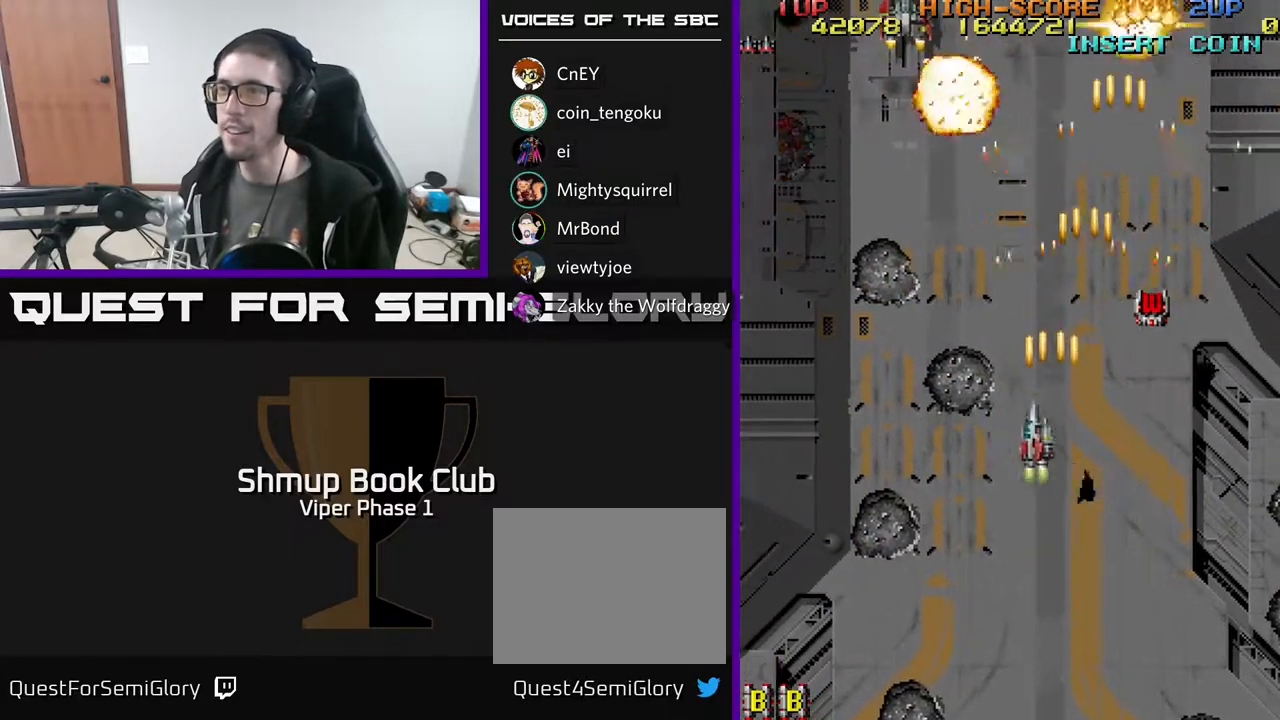
{"buttons": ["A", "DPAD_UP"], "left_stick": "center", "events": [[50, "DPAD_UP", "down"], [100, "DPAD_LEFT", "up"], [150, "DPAD_RIGHT", "down"], [483, "DPAD_RIGHT", "up"]]}
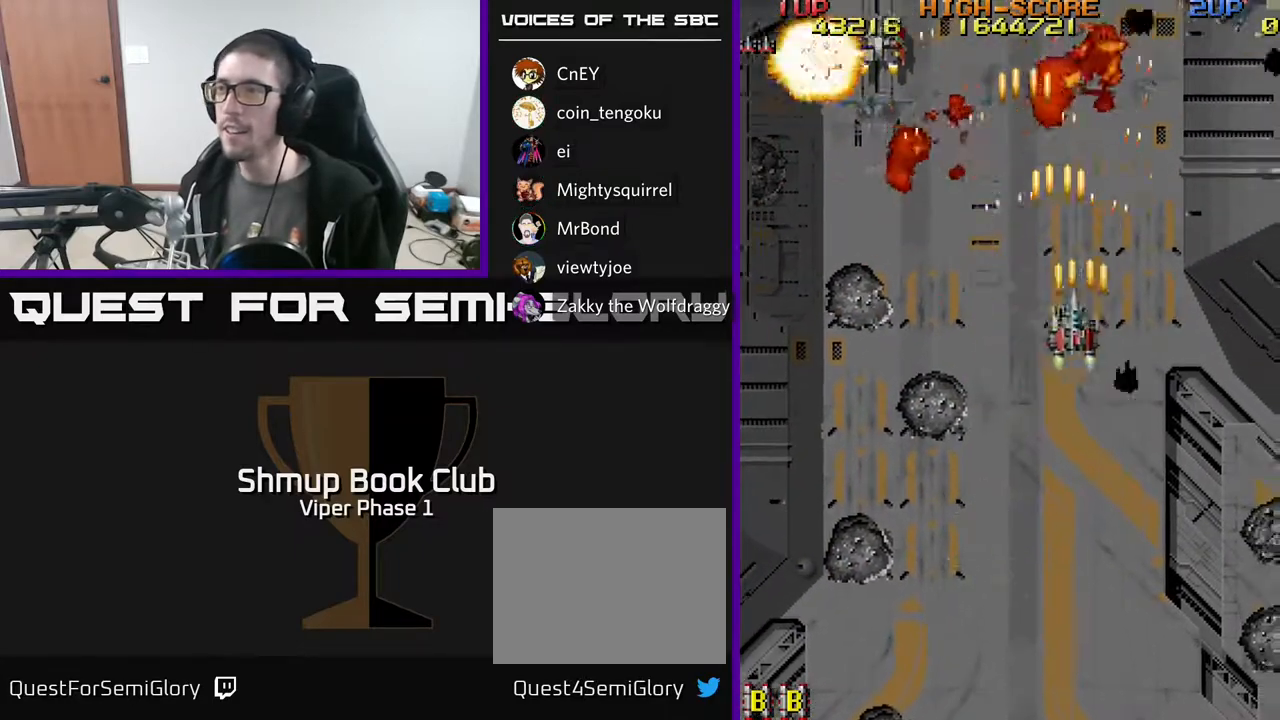
{"buttons": ["A", "DPAD_DOWN", "DPAD_LEFT"], "left_stick": "center", "events": [[17, "DPAD_LEFT", "down"], [17, "DPAD_UP", "up"], [67, "DPAD_DOWN", "down"]]}
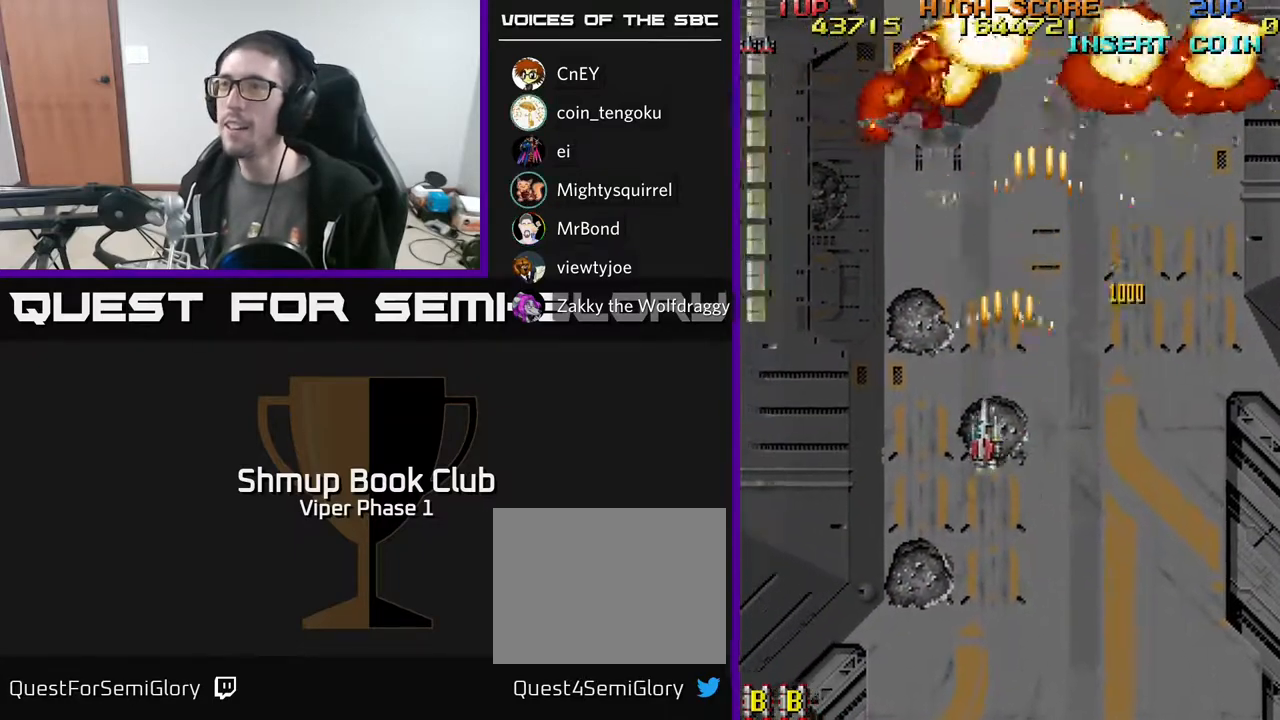
{"buttons": ["A", "DPAD_DOWN", "DPAD_RIGHT"], "left_stick": "center", "events": [[300, "DPAD_LEFT", "up"], [383, "DPAD_RIGHT", "down"]]}
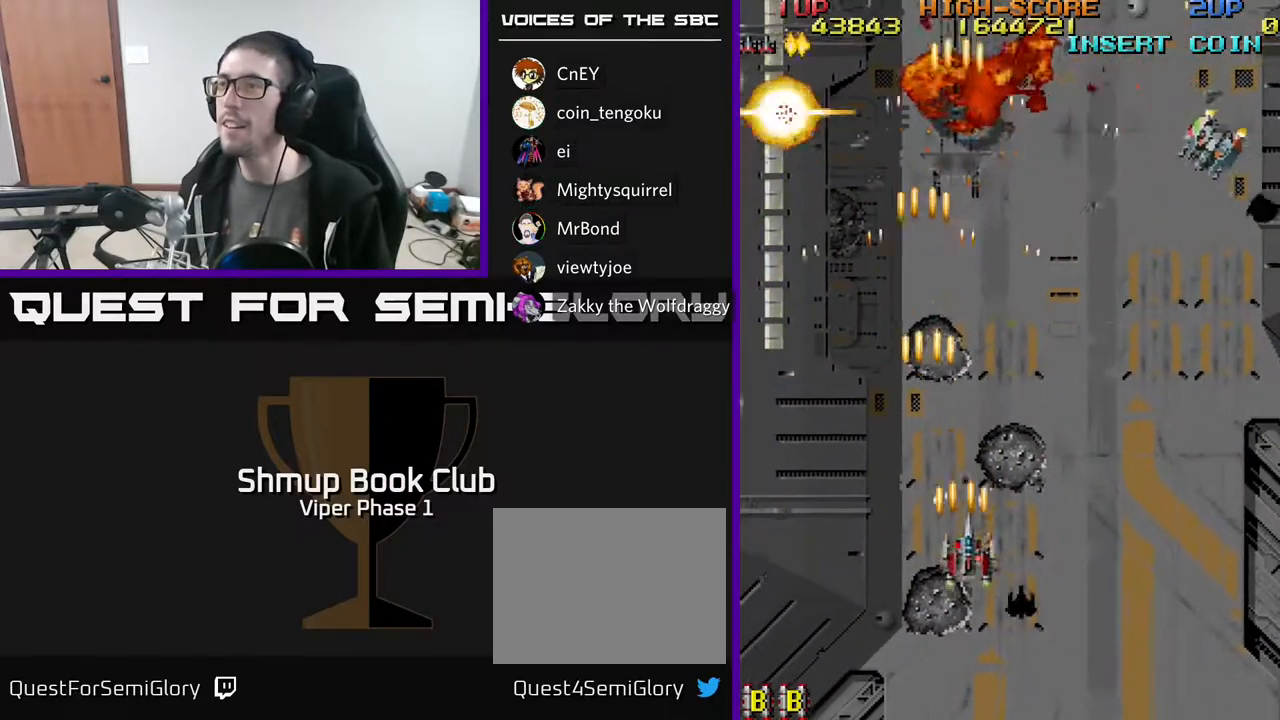
{"buttons": ["A", "DPAD_DOWN", "DPAD_RIGHT"], "left_stick": "center", "events": []}